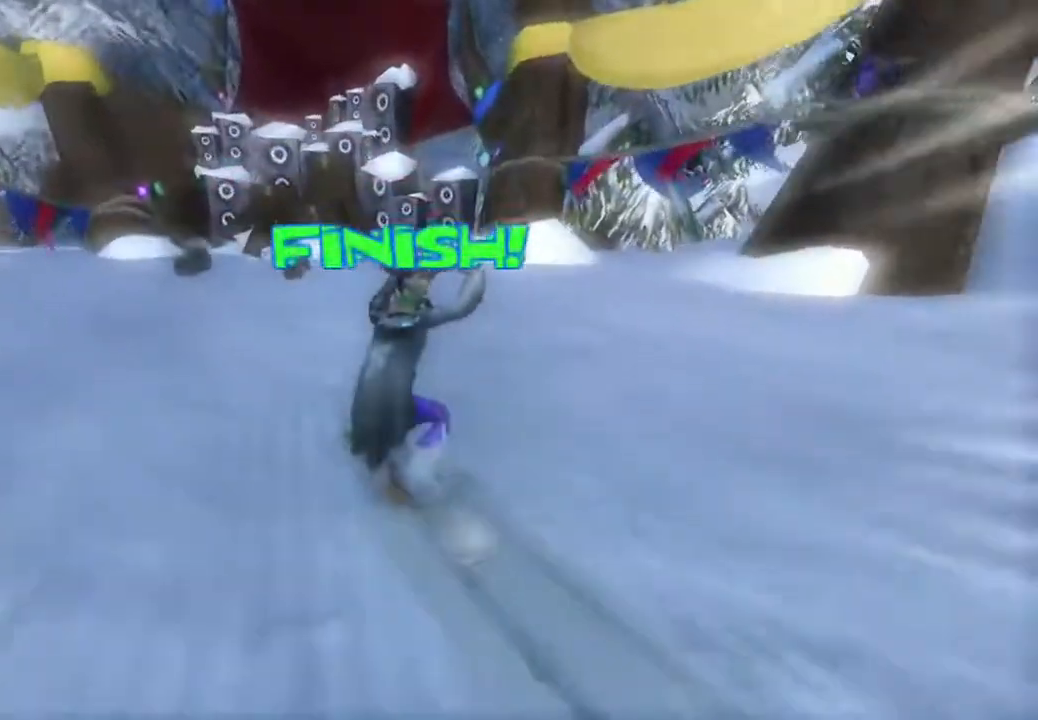
Gameplay with a controller (PlayStation layout); each line is a JSON object with the inputs held at the frame after it. "events" lists button and stick changes between this image and that frame as [ms after this image, input, new state], when the widget could be followed in between. Not read: L1 L3 R1.
{"buttons": [], "left_stick": "center", "right_stick": "center", "events": []}
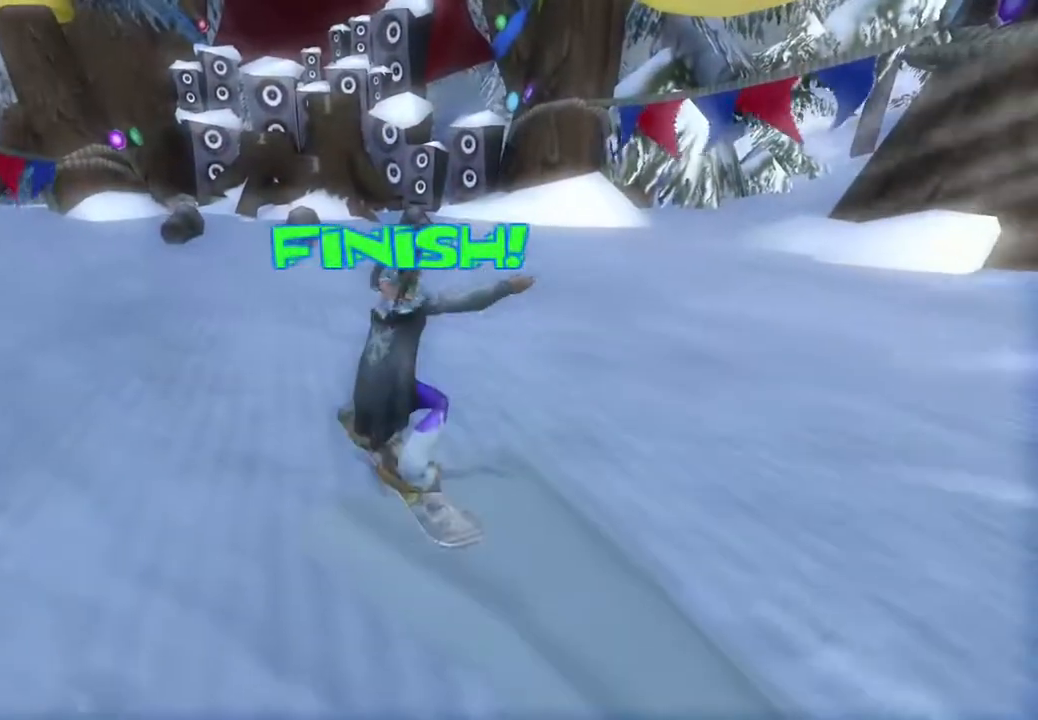
{"buttons": [], "left_stick": "center", "right_stick": "center", "events": []}
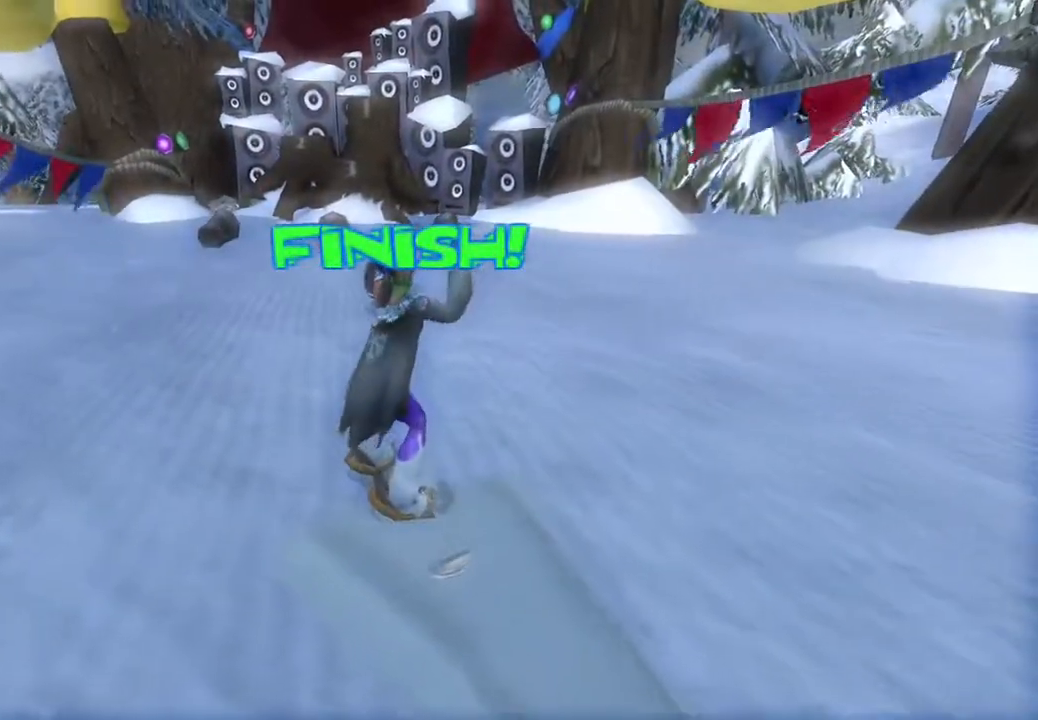
{"buttons": [], "left_stick": "center", "right_stick": "center", "events": []}
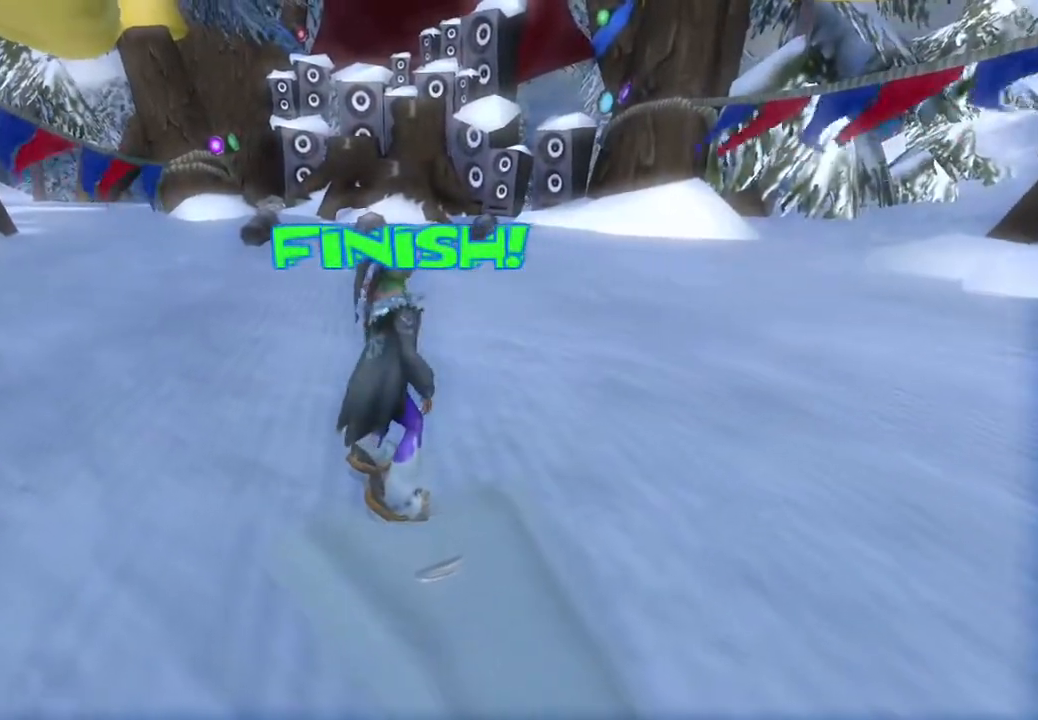
{"buttons": [], "left_stick": "center", "right_stick": "center", "events": []}
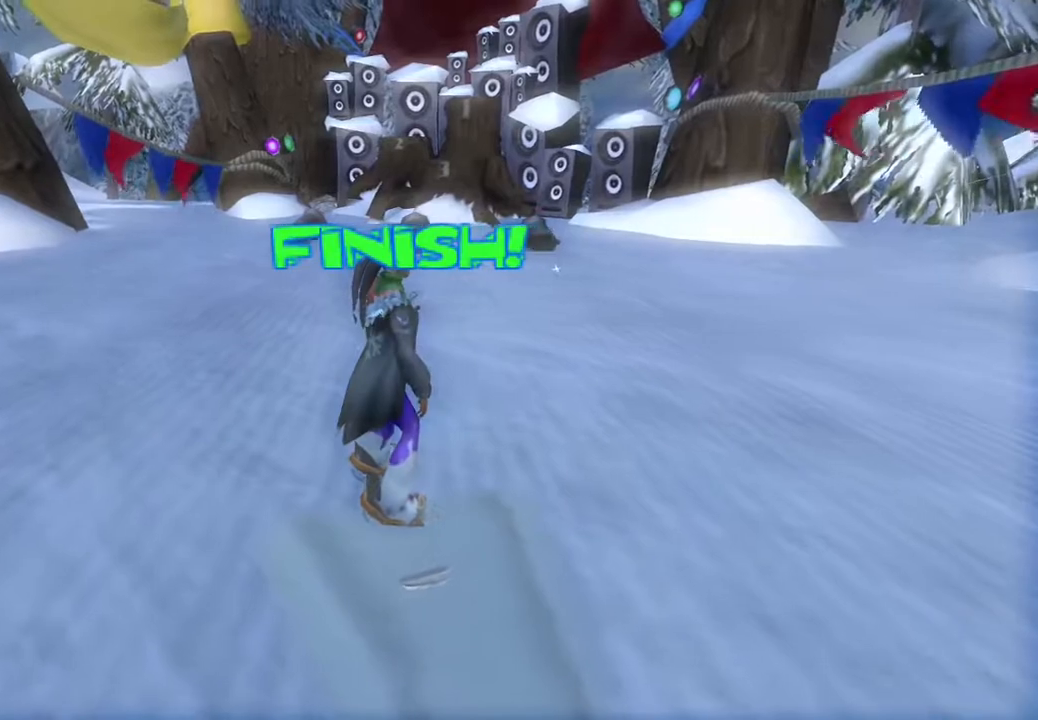
{"buttons": [], "left_stick": "center", "right_stick": "center", "events": []}
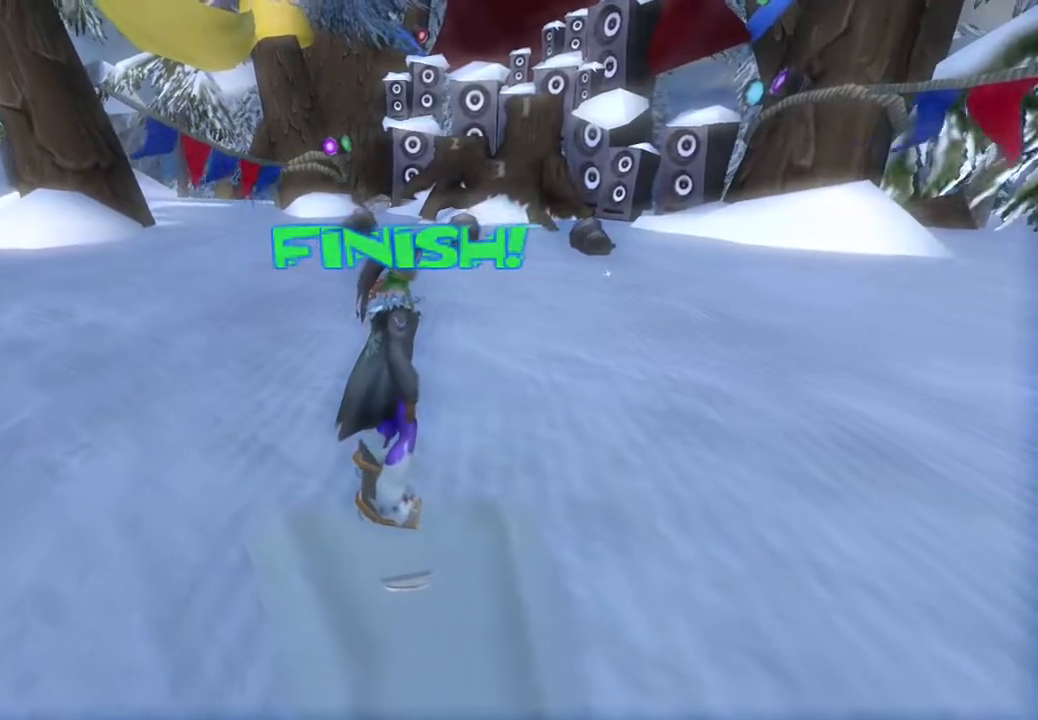
{"buttons": [], "left_stick": "center", "right_stick": "center", "events": []}
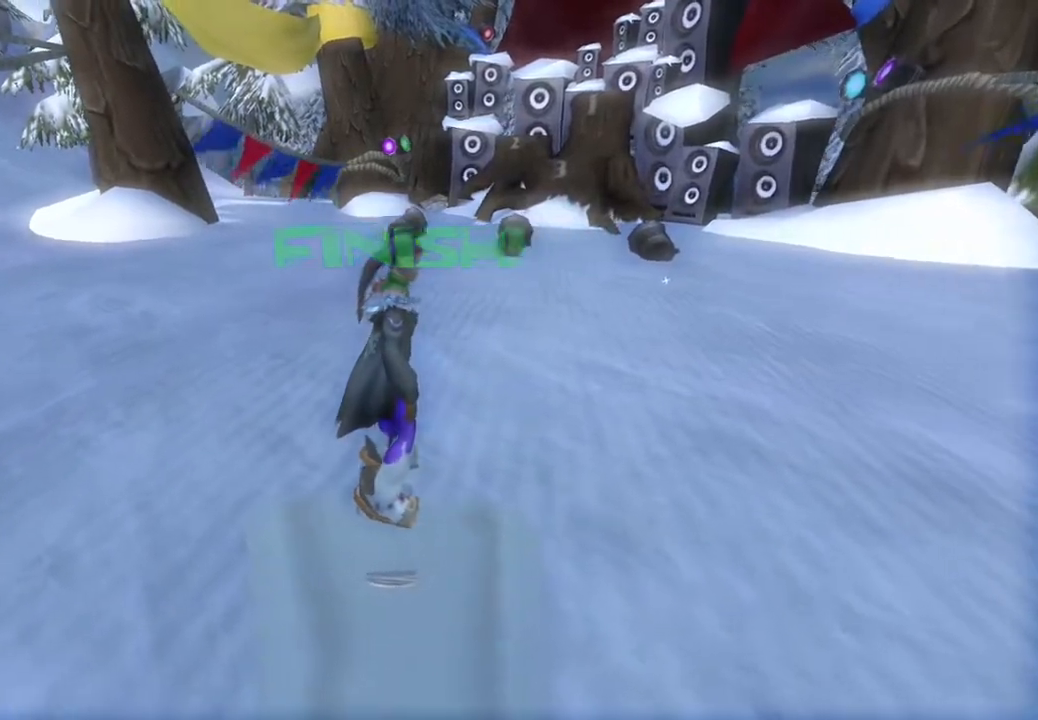
{"buttons": [], "left_stick": "center", "right_stick": "center", "events": []}
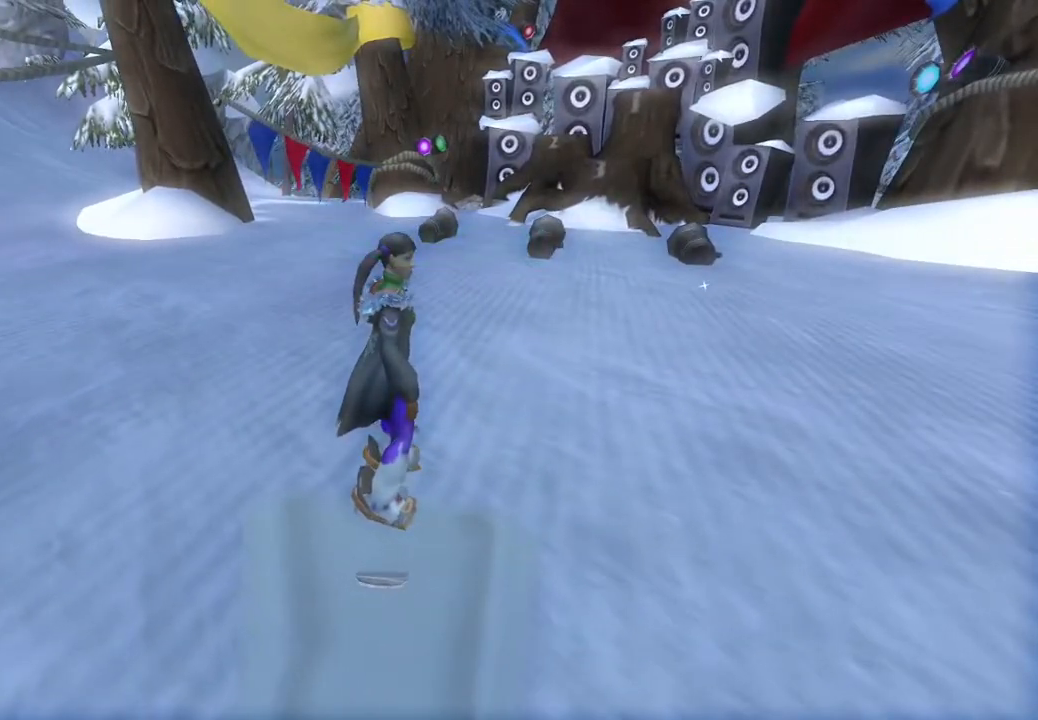
{"buttons": [], "left_stick": "center", "right_stick": "center", "events": []}
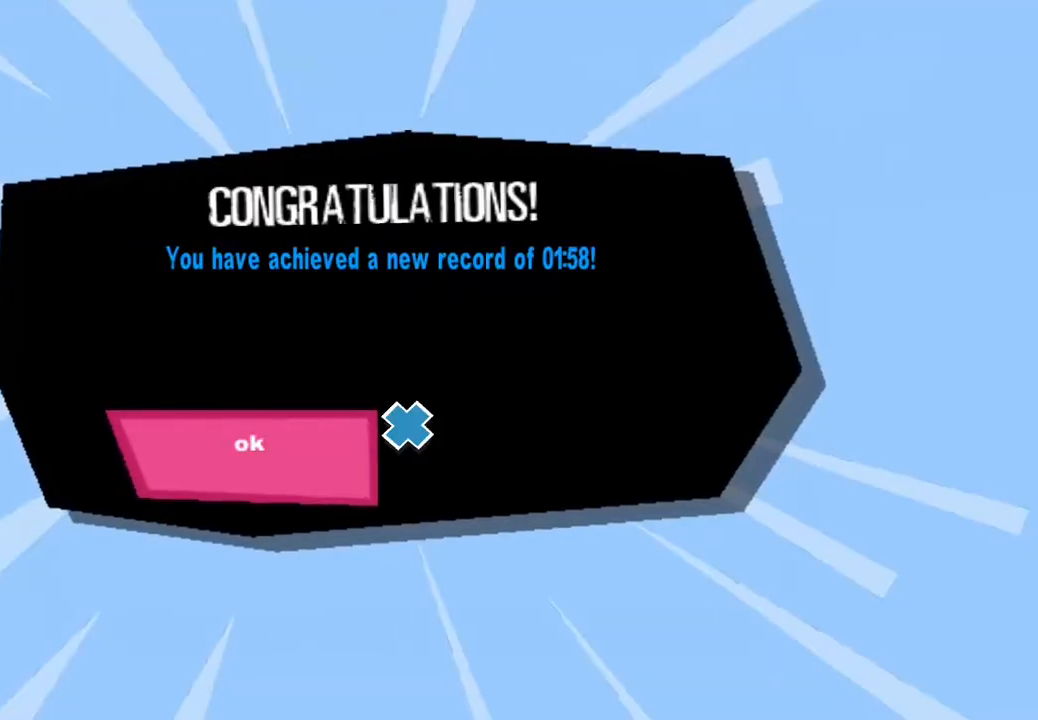
{"buttons": [], "left_stick": "center", "right_stick": "center", "events": []}
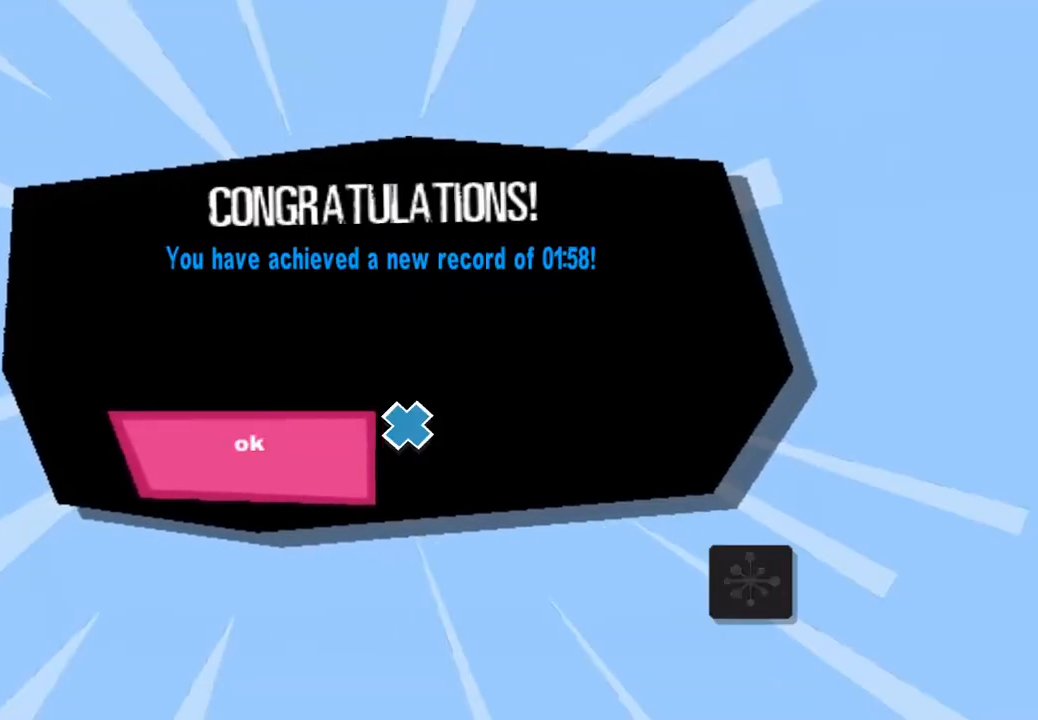
{"buttons": [], "left_stick": "center", "right_stick": "center", "events": [[350, "CROSS", "down"], [467, "CROSS", "up"]]}
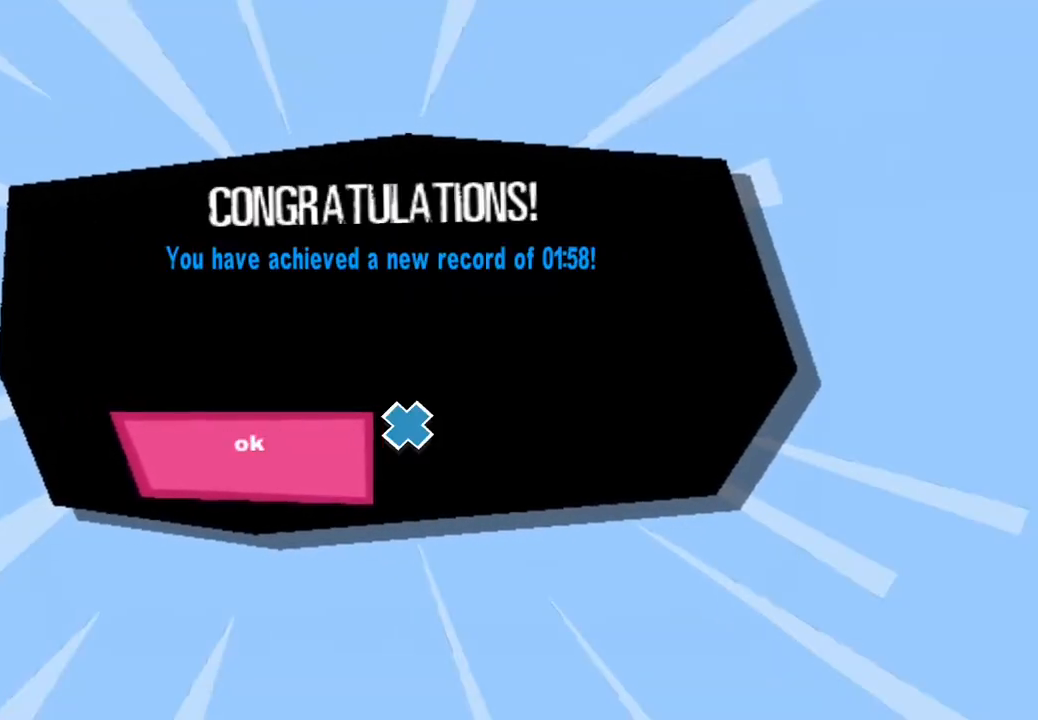
{"buttons": [], "left_stick": "center", "right_stick": "center", "events": []}
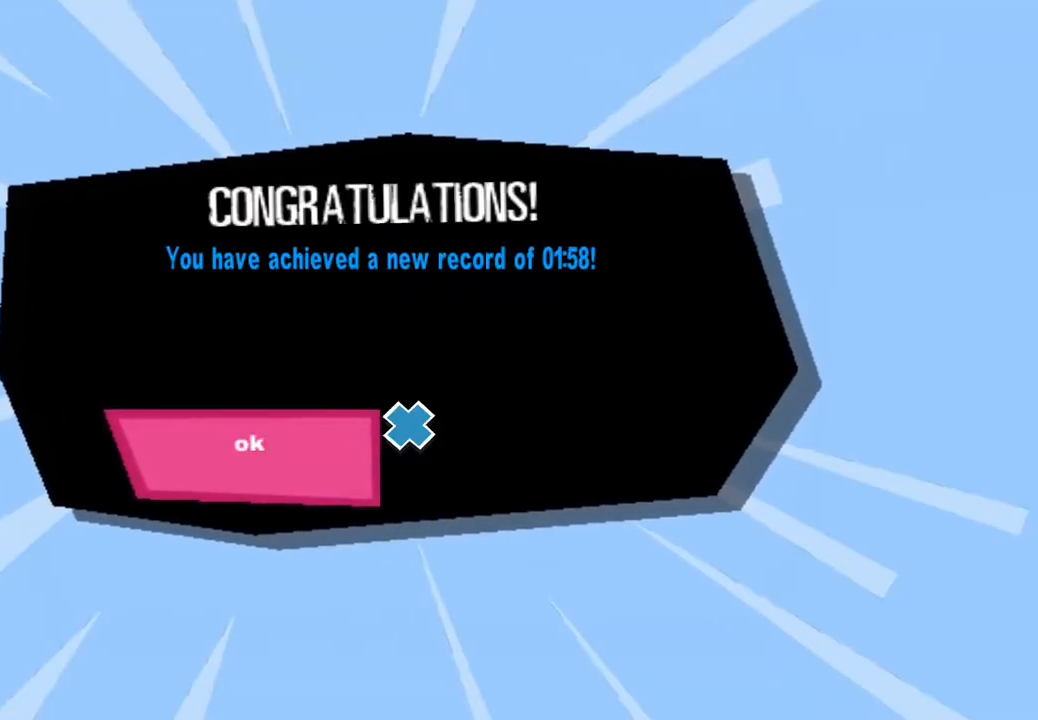
{"buttons": [], "left_stick": "center", "right_stick": "center", "events": [[50, "CROSS", "down"], [183, "CROSS", "up"]]}
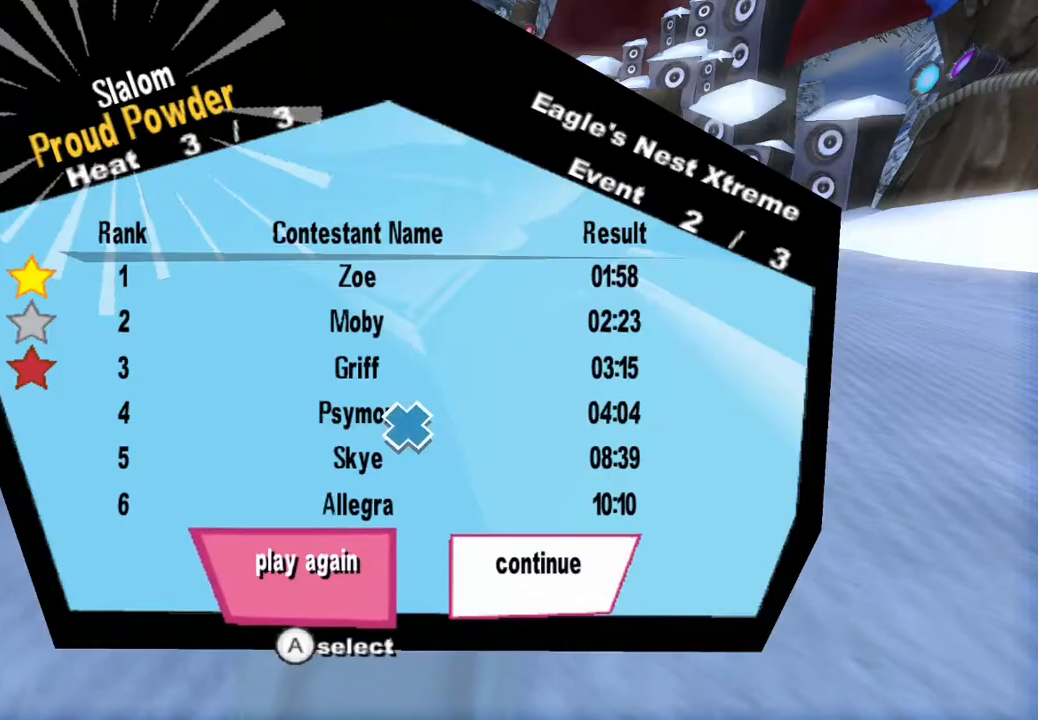
{"buttons": [], "left_stick": "center", "right_stick": "center", "events": []}
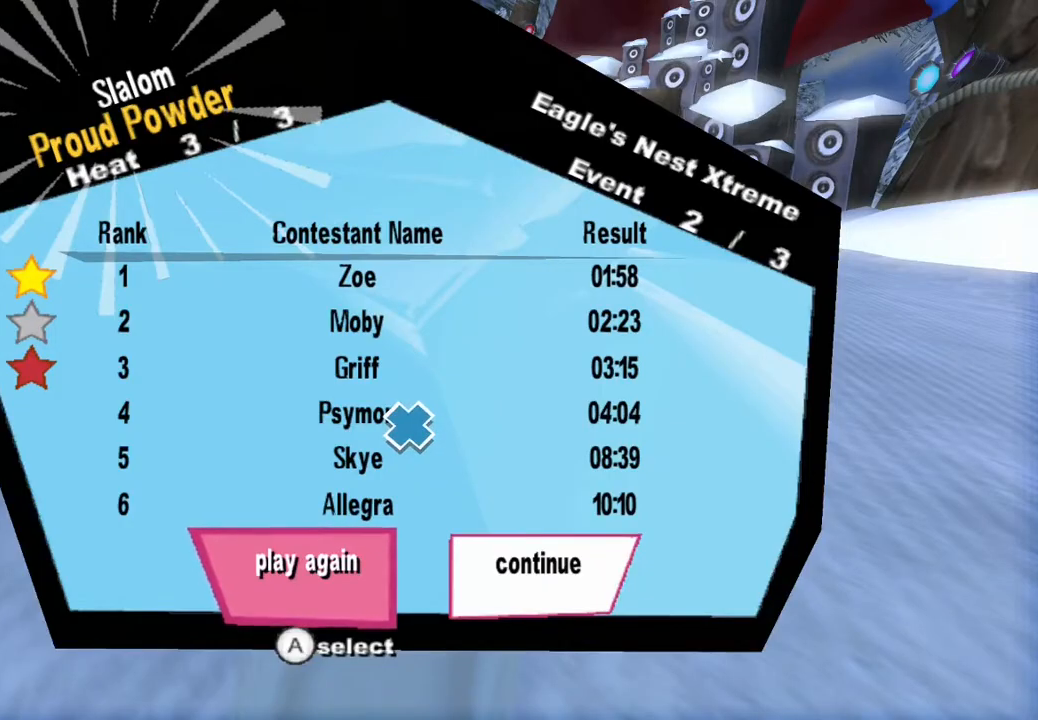
{"buttons": [], "left_stick": "center", "right_stick": "center", "events": []}
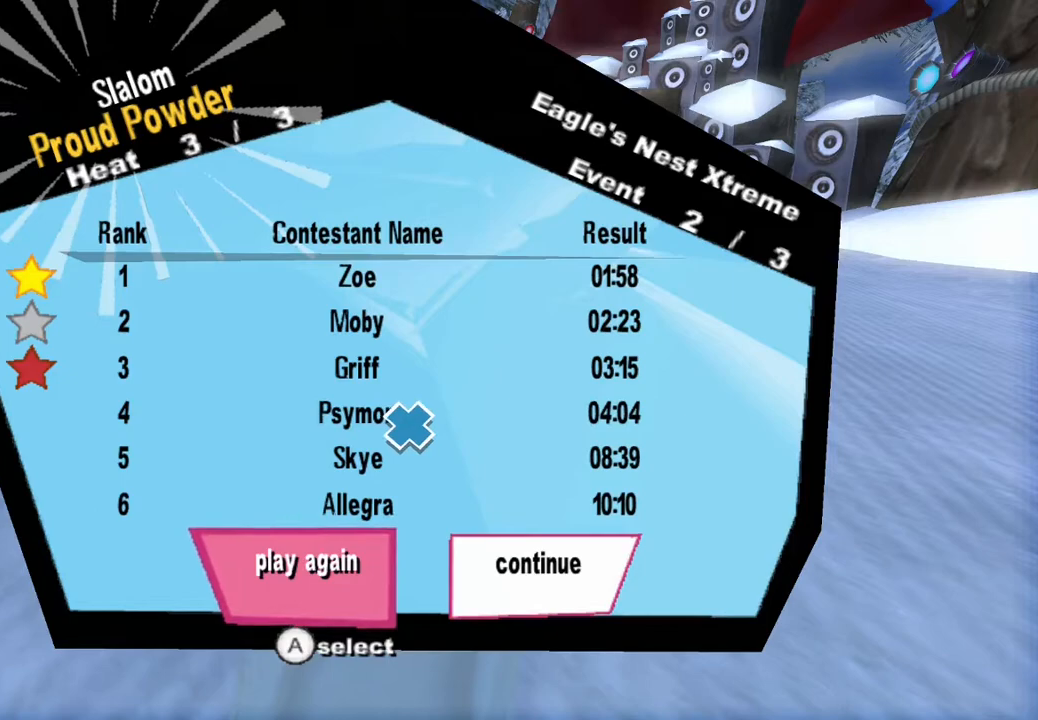
{"buttons": [], "left_stick": "center", "right_stick": "down-right", "events": [[83, "right_stick", "down-right"]]}
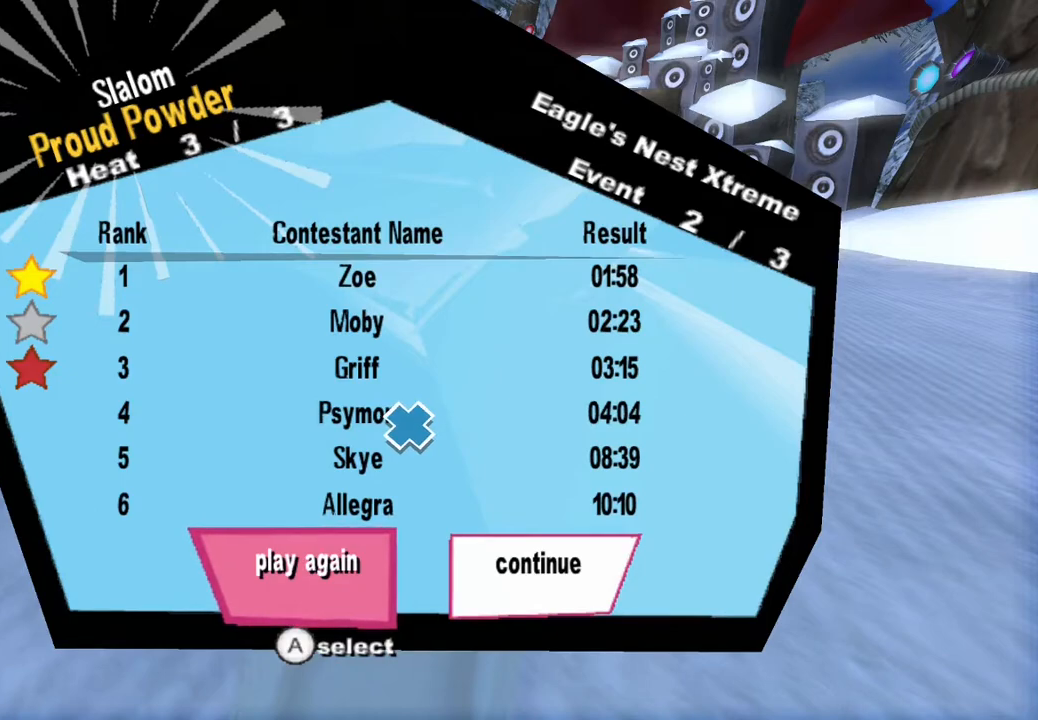
{"buttons": [], "left_stick": "center", "right_stick": "down-right", "events": []}
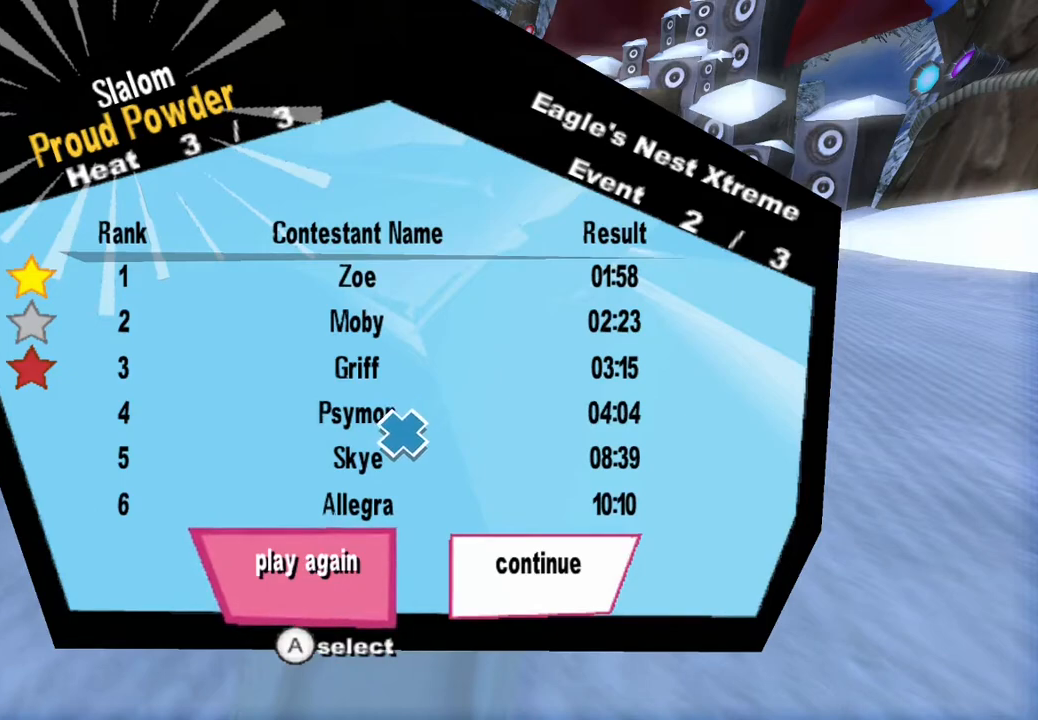
{"buttons": [], "left_stick": "down-right", "right_stick": "center", "events": [[17, "right_stick", "center"], [217, "left_stick", "down-right"]]}
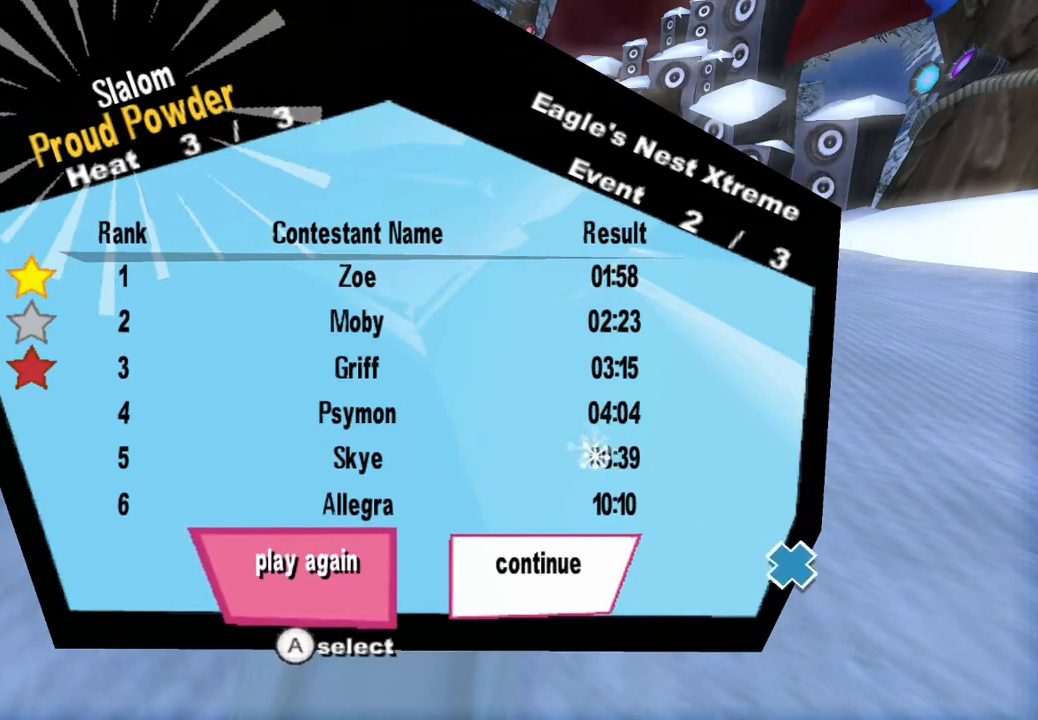
{"buttons": [], "left_stick": "down-right", "right_stick": "center", "events": []}
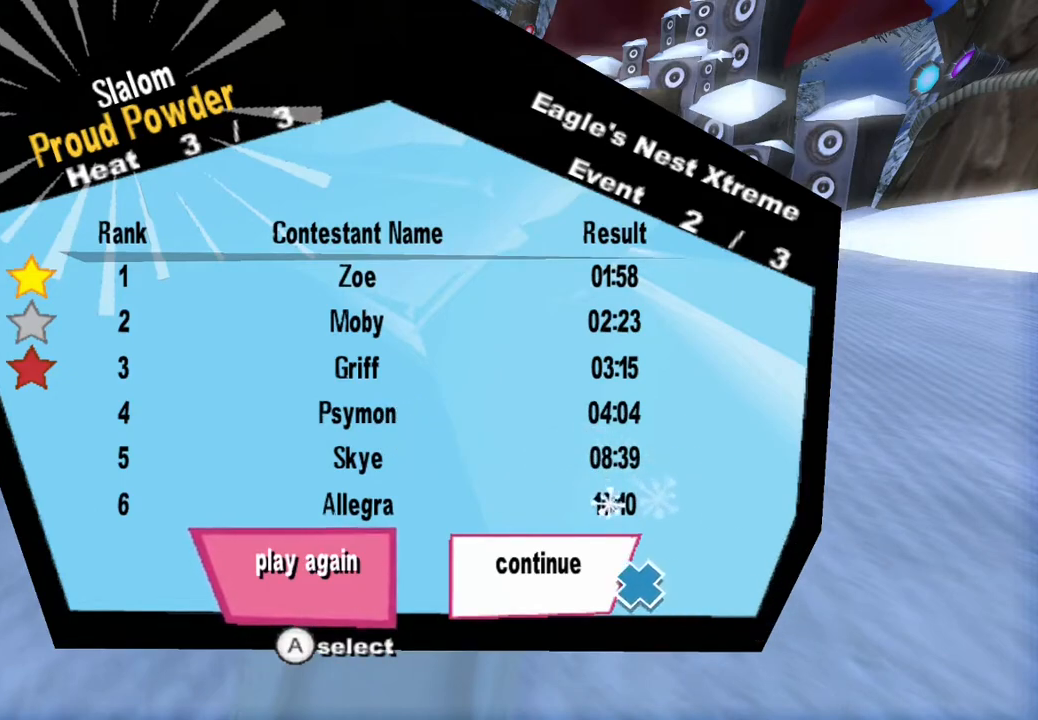
{"buttons": [], "left_stick": "down", "right_stick": "center", "events": [[67, "left_stick", "down"]]}
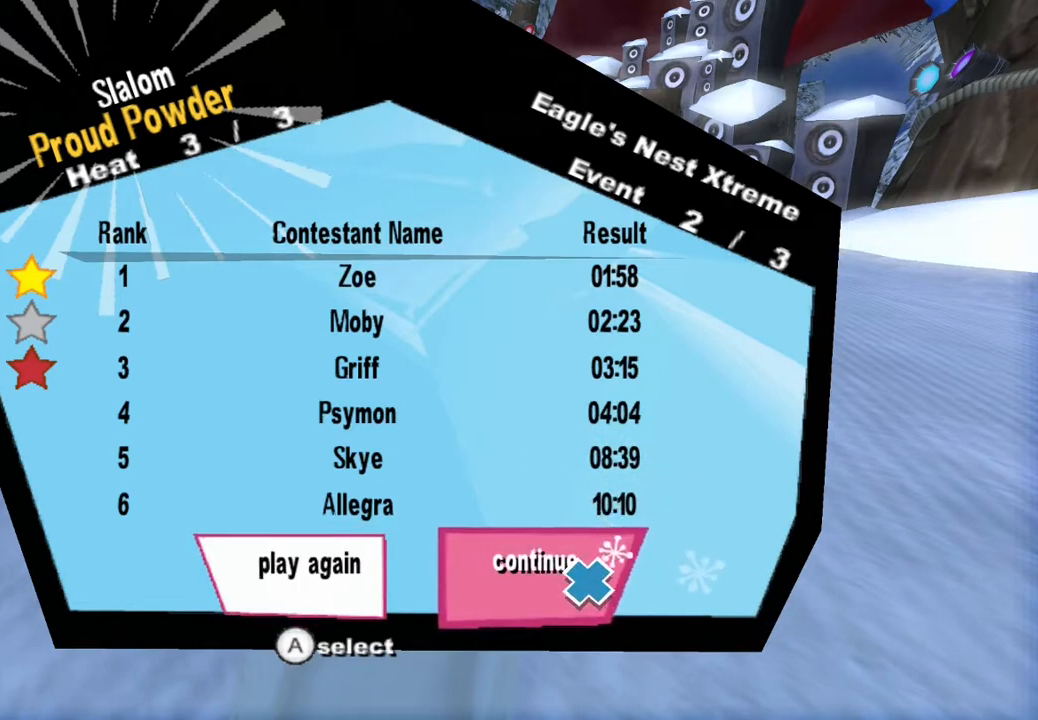
{"buttons": [], "left_stick": "down", "right_stick": "center", "events": []}
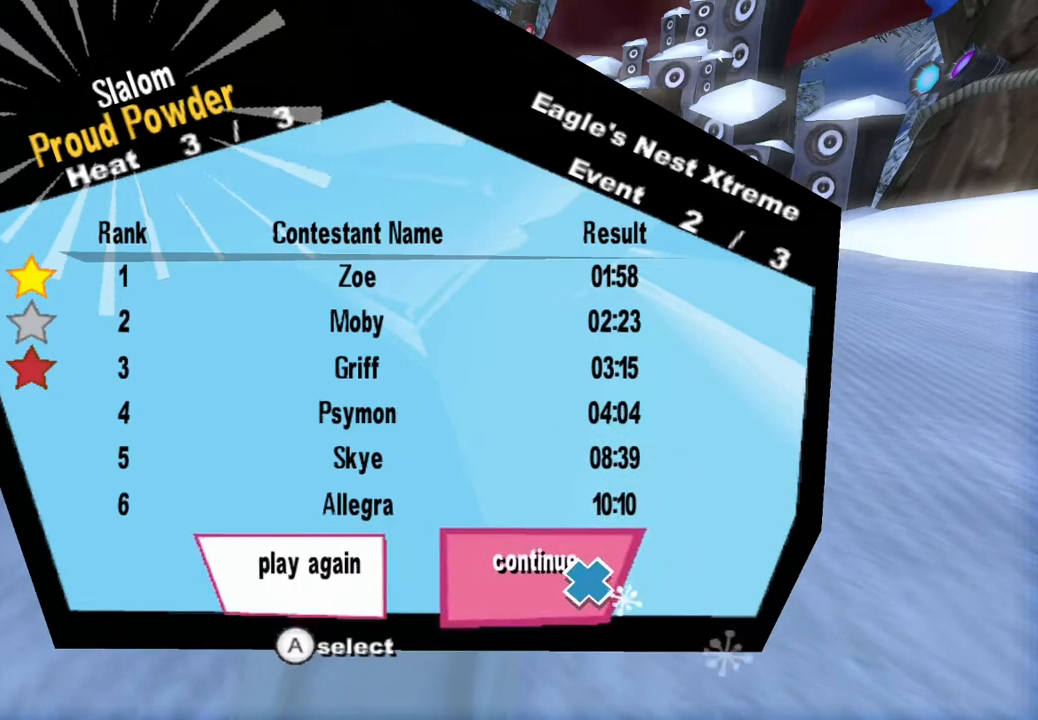
{"buttons": [], "left_stick": "down", "right_stick": "center", "events": []}
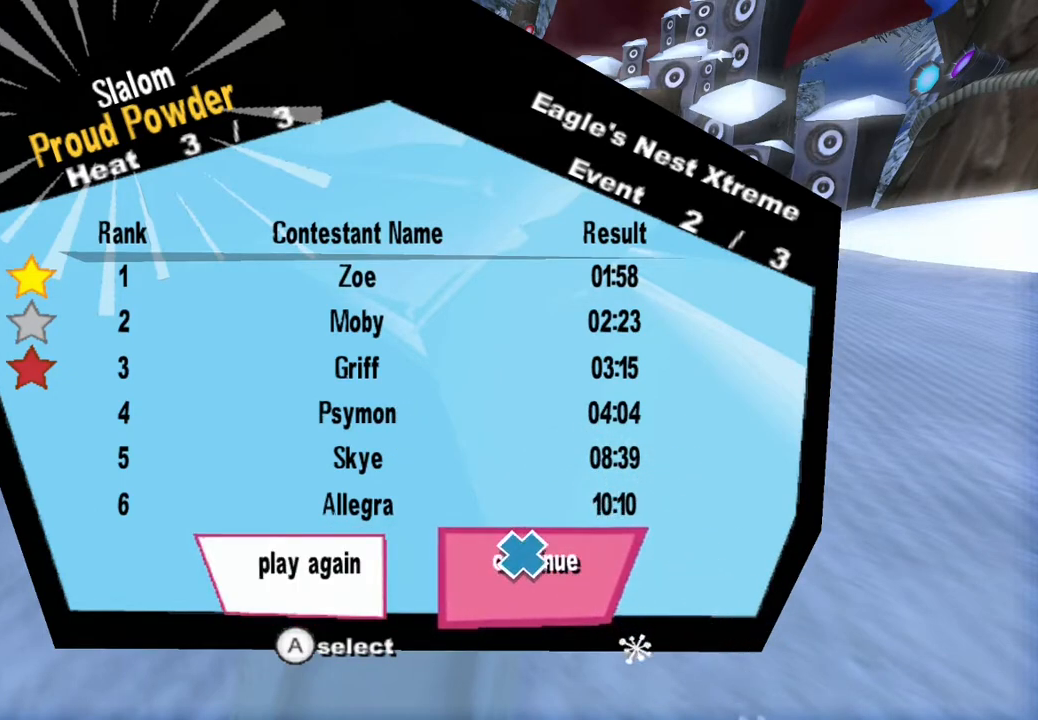
{"buttons": [], "left_stick": "down", "right_stick": "center", "events": []}
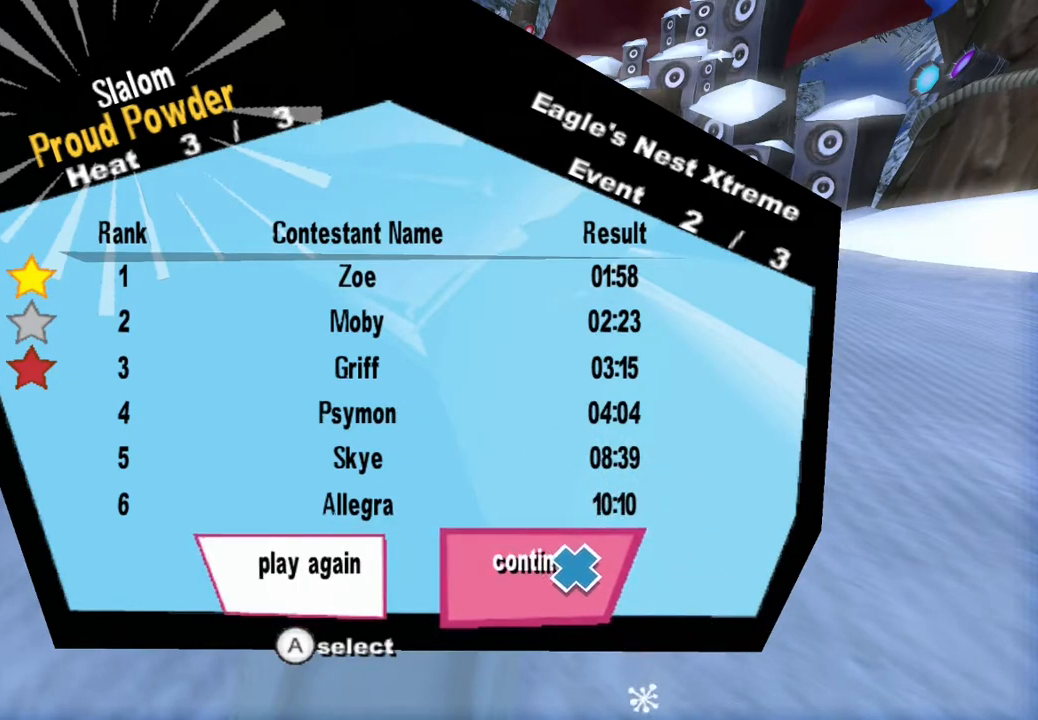
{"buttons": [], "left_stick": "down", "right_stick": "center", "events": []}
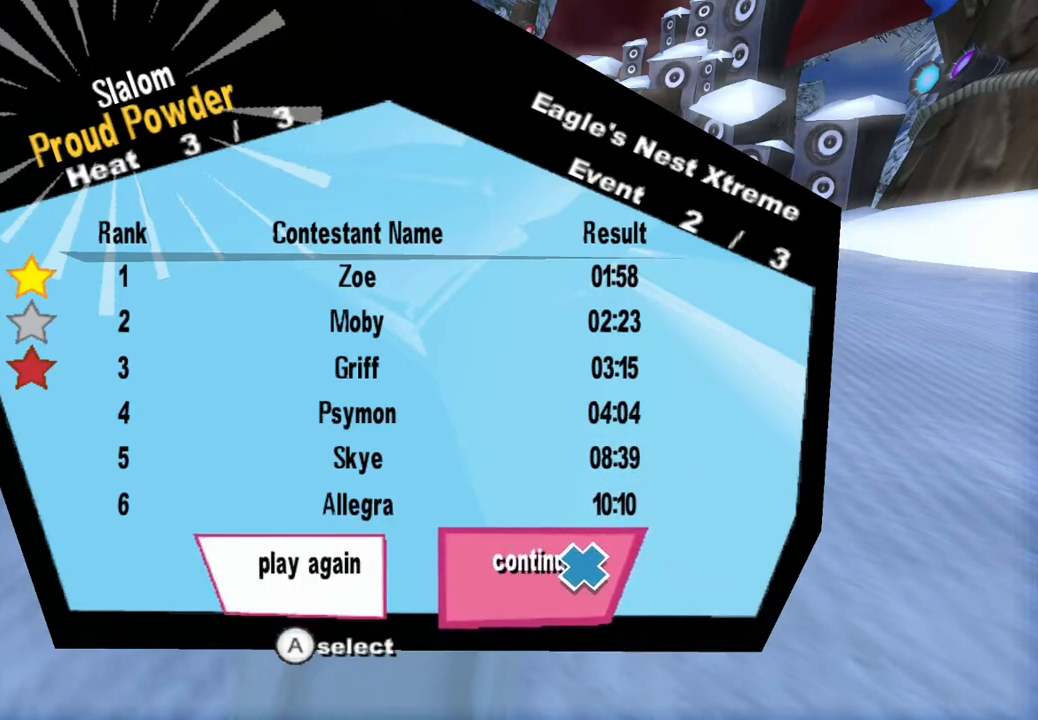
{"buttons": [], "left_stick": "down", "right_stick": "center", "events": []}
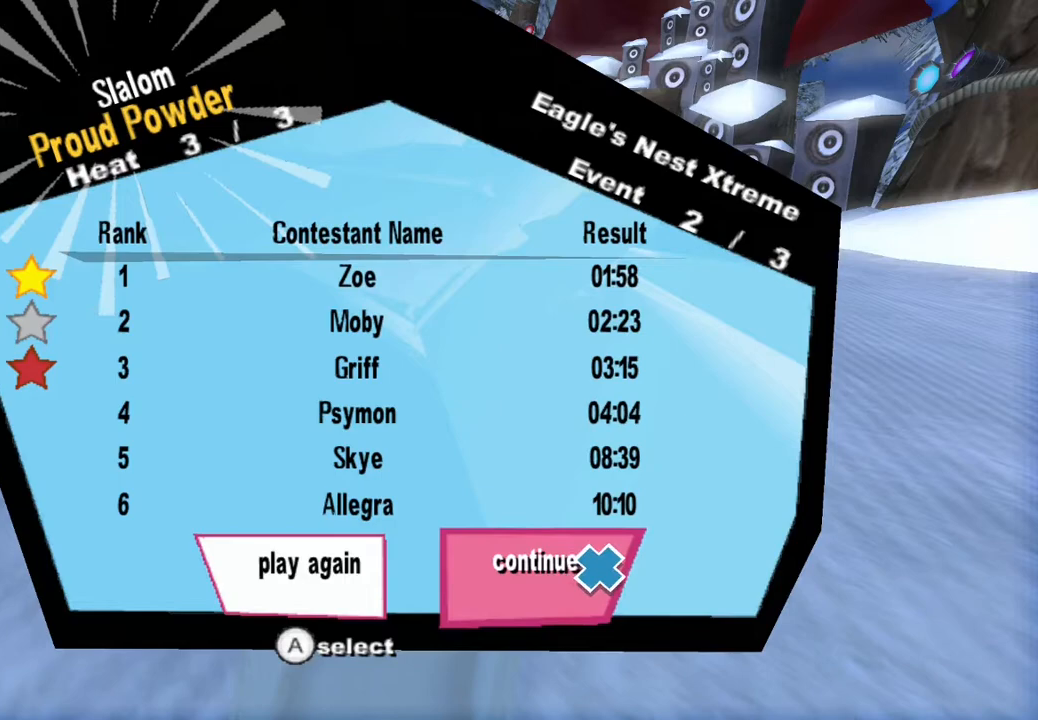
{"buttons": [], "left_stick": "down", "right_stick": "center", "events": []}
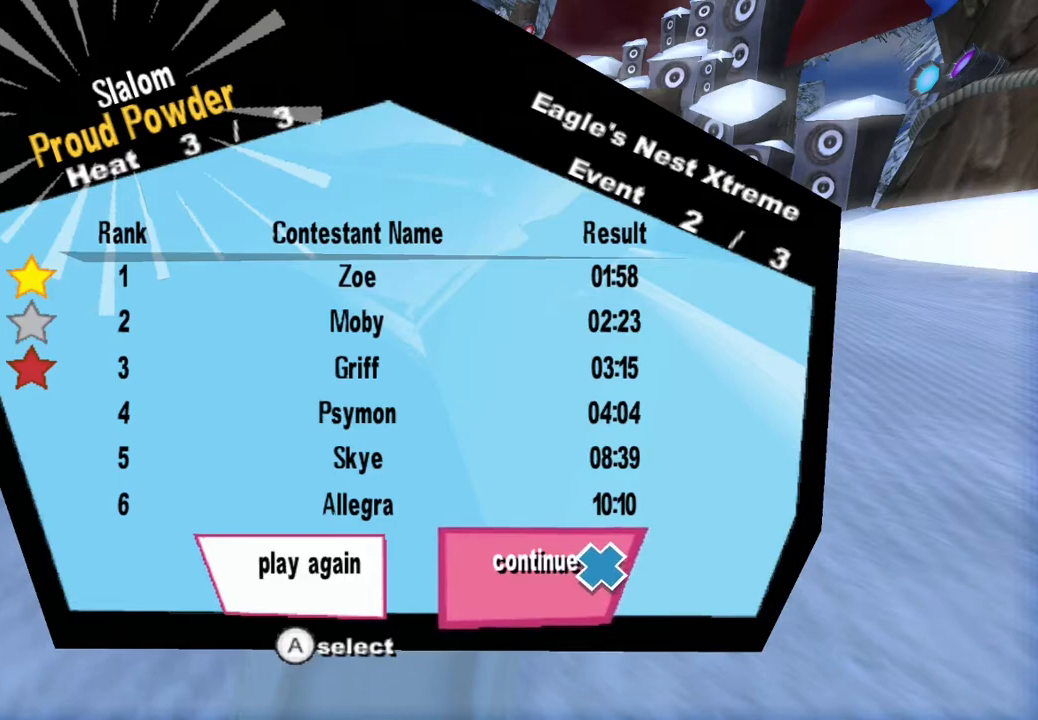
{"buttons": [], "left_stick": "down", "right_stick": "center", "events": []}
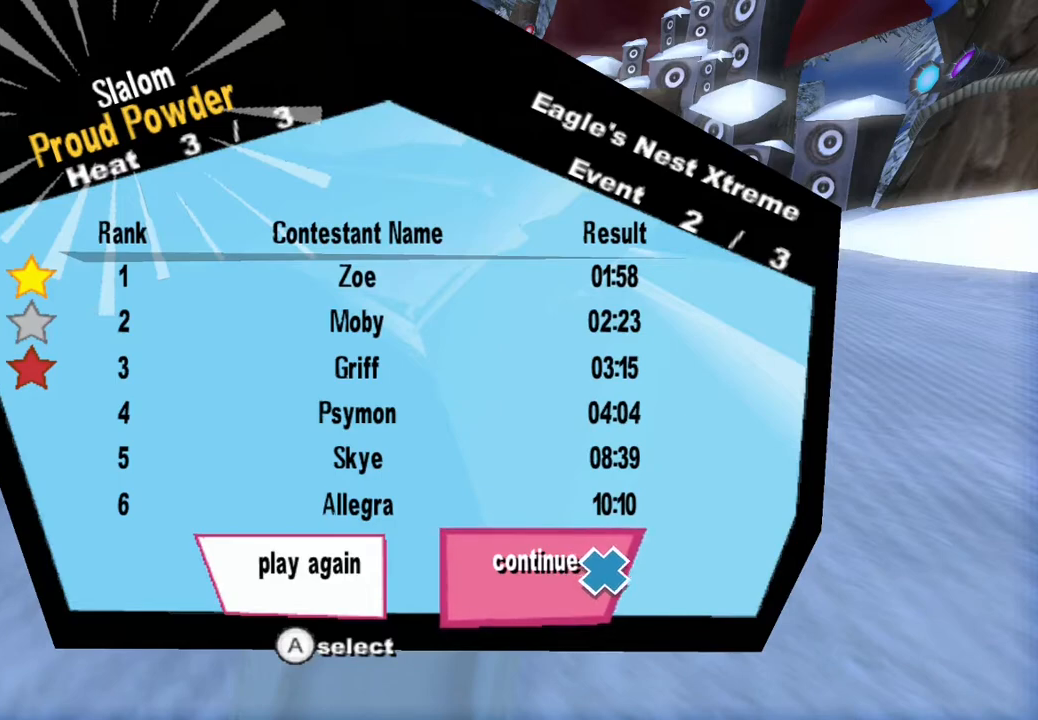
{"buttons": [], "left_stick": "down", "right_stick": "center", "events": []}
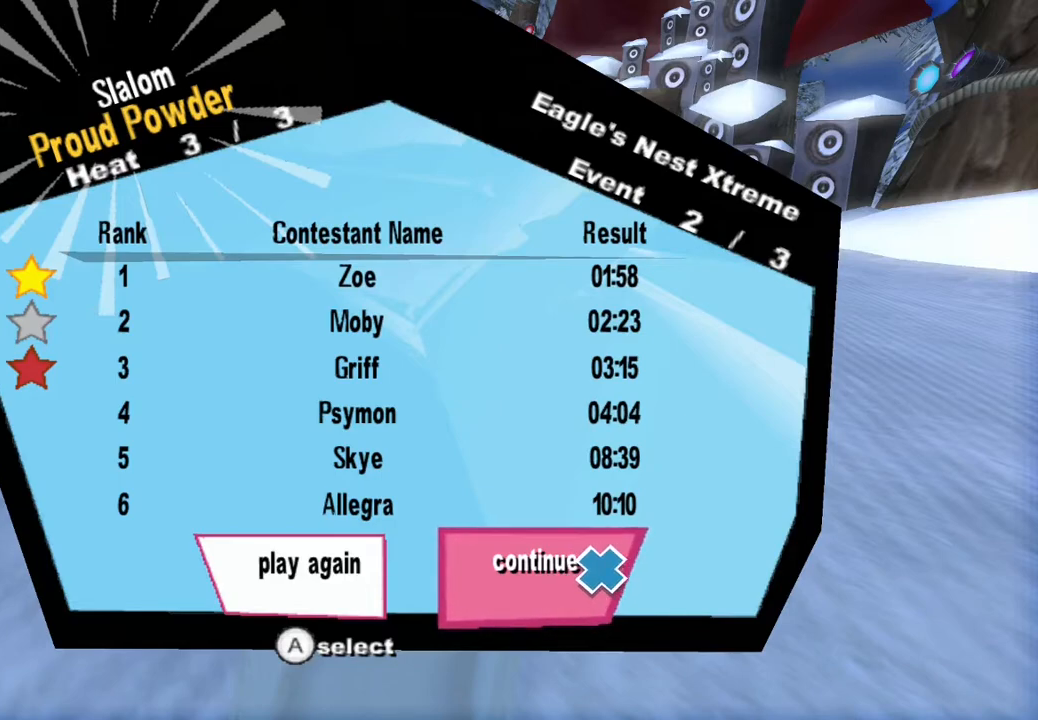
{"buttons": ["CROSS"], "left_stick": "down", "right_stick": "center", "events": [[500, "CROSS", "down"]]}
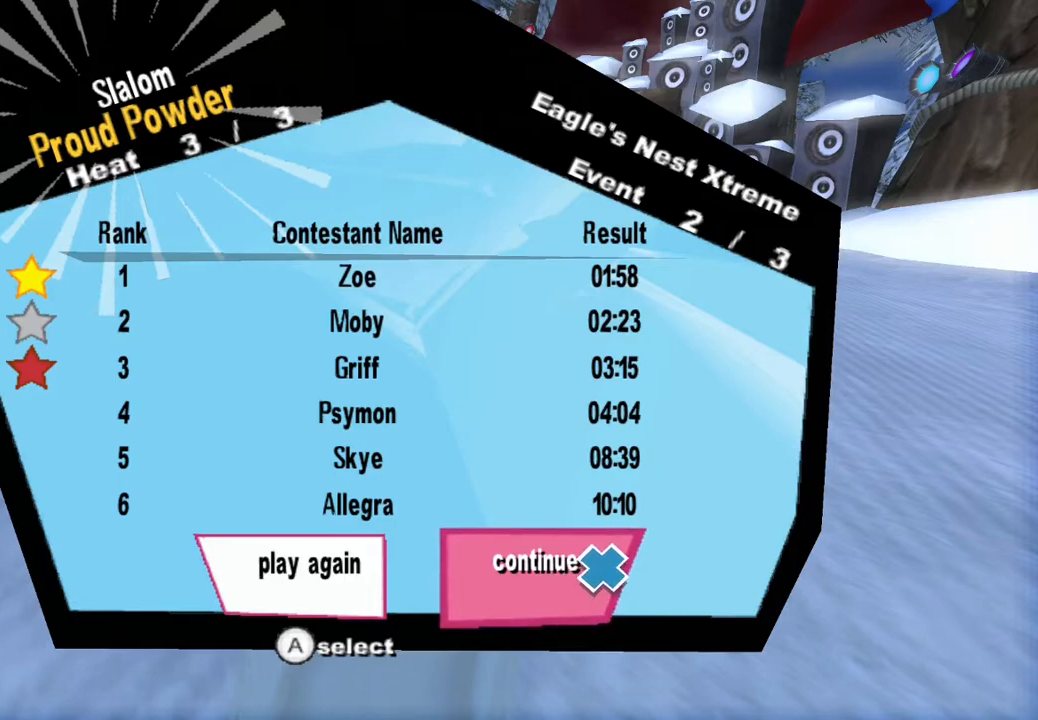
{"buttons": [], "left_stick": "center", "right_stick": "center", "events": [[117, "CROSS", "up"], [367, "left_stick", "center"]]}